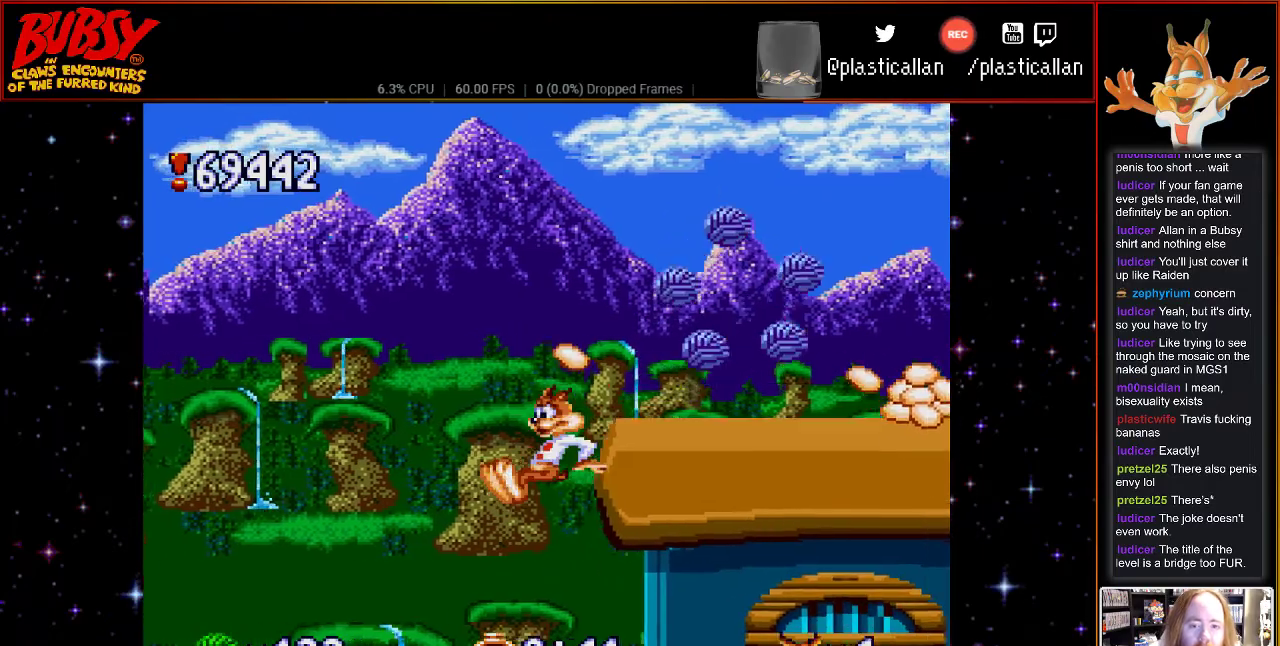
Gameplay with a controller (Nintendo layout); each line is a JSON object with the inputs held at the frame after it (dt_ms = milliseconds from this image to that frame). "events" lists button and stick changes between this image and that frame as [ms after this image, input, new state], when the widget could be followed in between. Not read: L3 R3.
{"dt_ms": 500, "buttons": ["B", "DPAD_RIGHT"], "events": [[67, "A", "up"], [67, "DPAD_UP", "up"], [183, "DPAD_UP", "down"], [283, "B", "up"], [283, "DPAD_LEFT", "up"], [317, "DPAD_RIGHT", "down"], [333, "DPAD_UP", "up"], [367, "B", "down"]]}
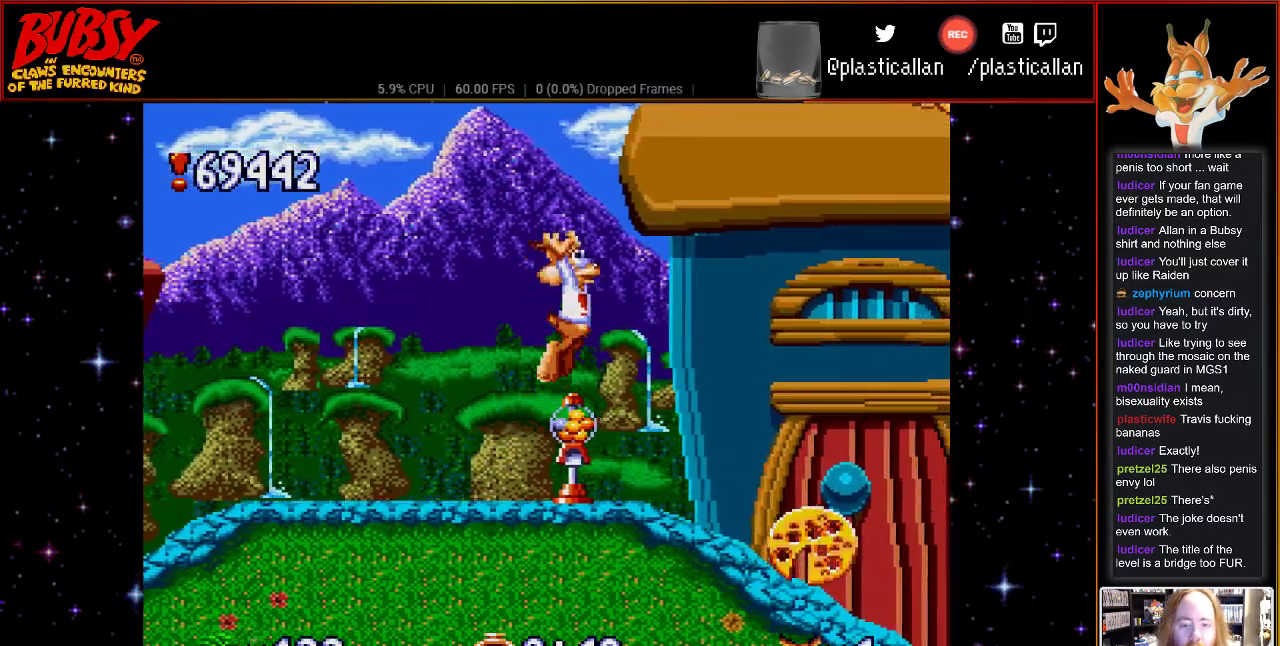
{"dt_ms": 500, "buttons": ["DPAD_RIGHT"], "events": [[67, "DPAD_LEFT", "down"], [67, "DPAD_RIGHT", "up"], [67, "DPAD_UP", "down"], [100, "B", "up"], [117, "B", "down"], [283, "B", "up"], [400, "DPAD_LEFT", "up"], [400, "DPAD_RIGHT", "down"], [400, "DPAD_UP", "up"]]}
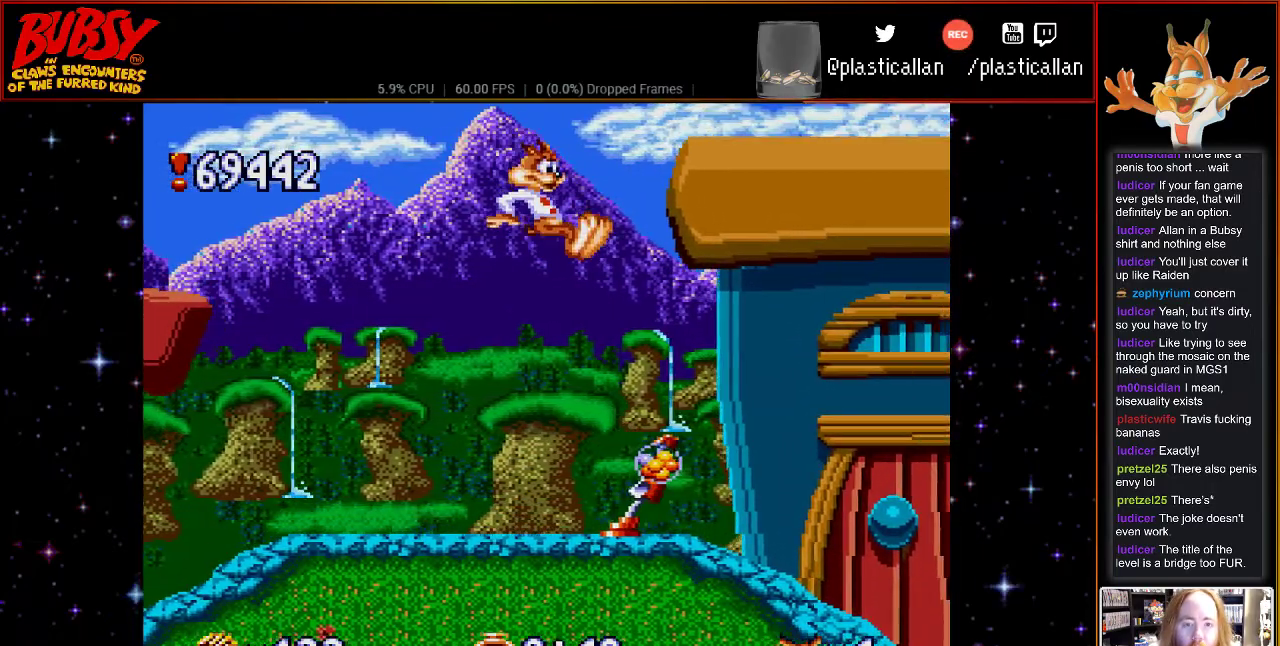
{"dt_ms": 500, "buttons": ["Y", "DPAD_RIGHT"], "events": [[117, "Y", "down"]]}
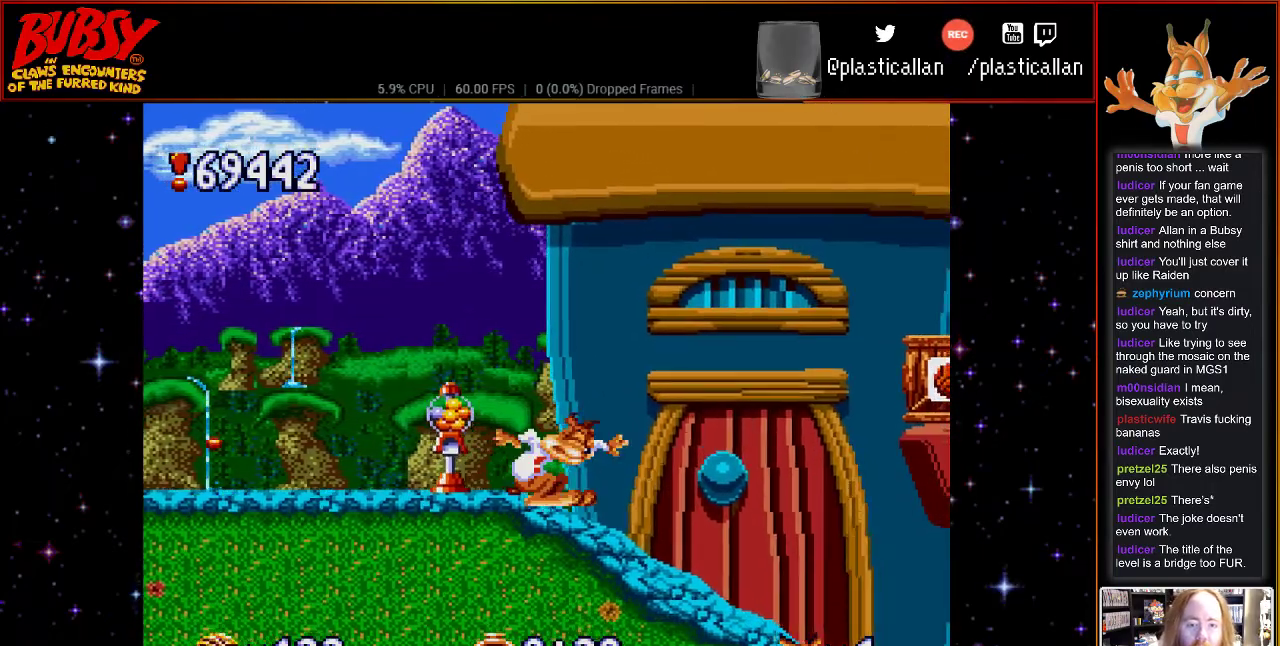
{"dt_ms": 500, "buttons": ["DPAD_RIGHT"], "events": [[33, "Y", "up"]]}
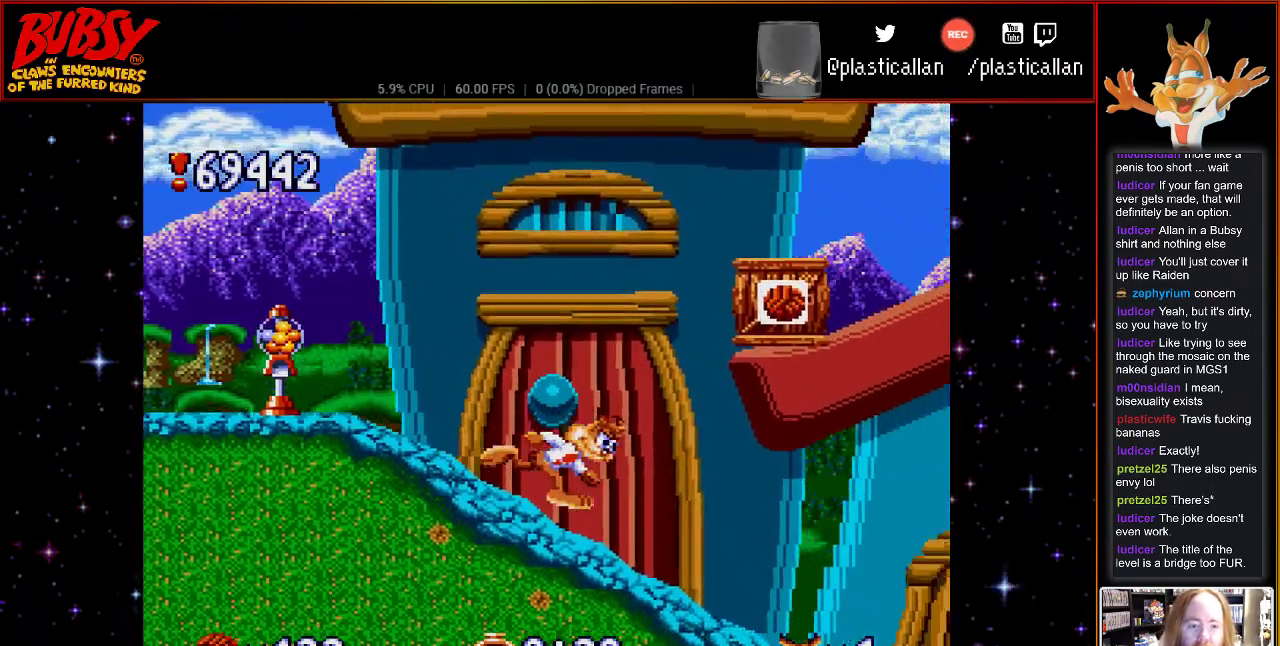
{"dt_ms": 500, "buttons": ["DPAD_RIGHT"], "events": [[33, "B", "down"], [67, "DPAD_RIGHT", "up"], [150, "DPAD_LEFT", "down"], [217, "DPAD_LEFT", "up"], [217, "DPAD_UP", "down"], [250, "DPAD_RIGHT", "down"], [250, "DPAD_UP", "up"], [433, "B", "up"]]}
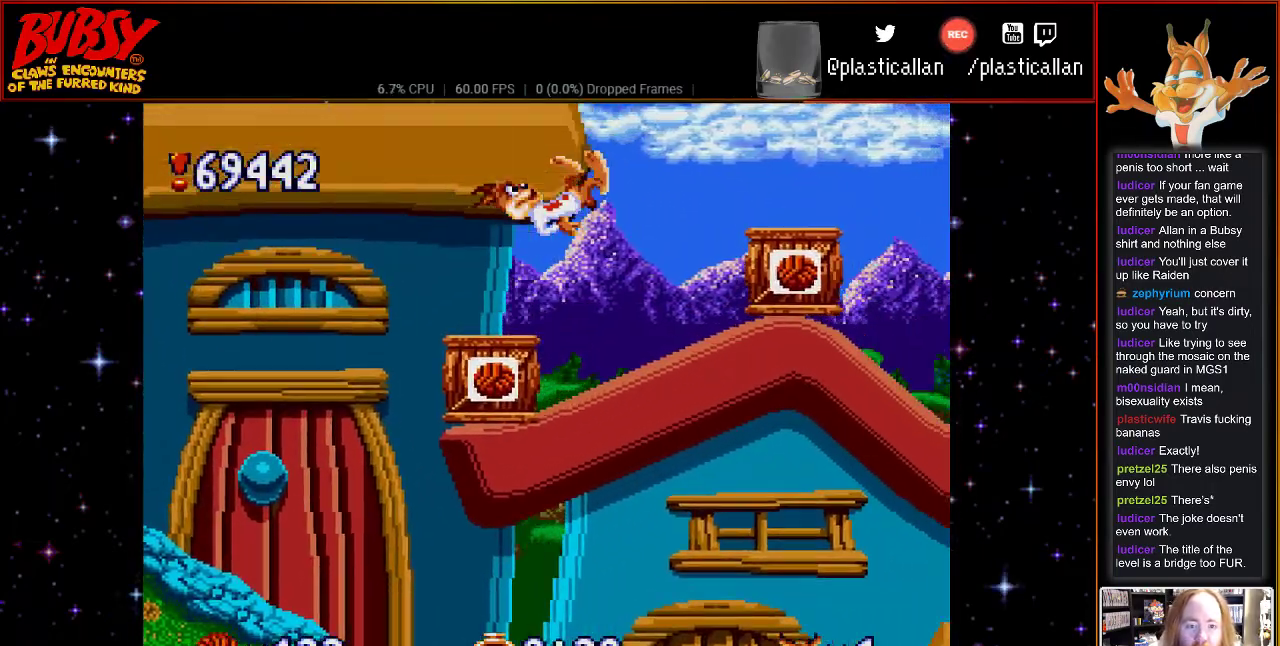
{"dt_ms": 500, "buttons": ["DPAD_LEFT"], "events": [[33, "DPAD_DOWN", "down"], [67, "DPAD_DOWN", "up"], [67, "DPAD_LEFT", "down"], [67, "DPAD_RIGHT", "up"]]}
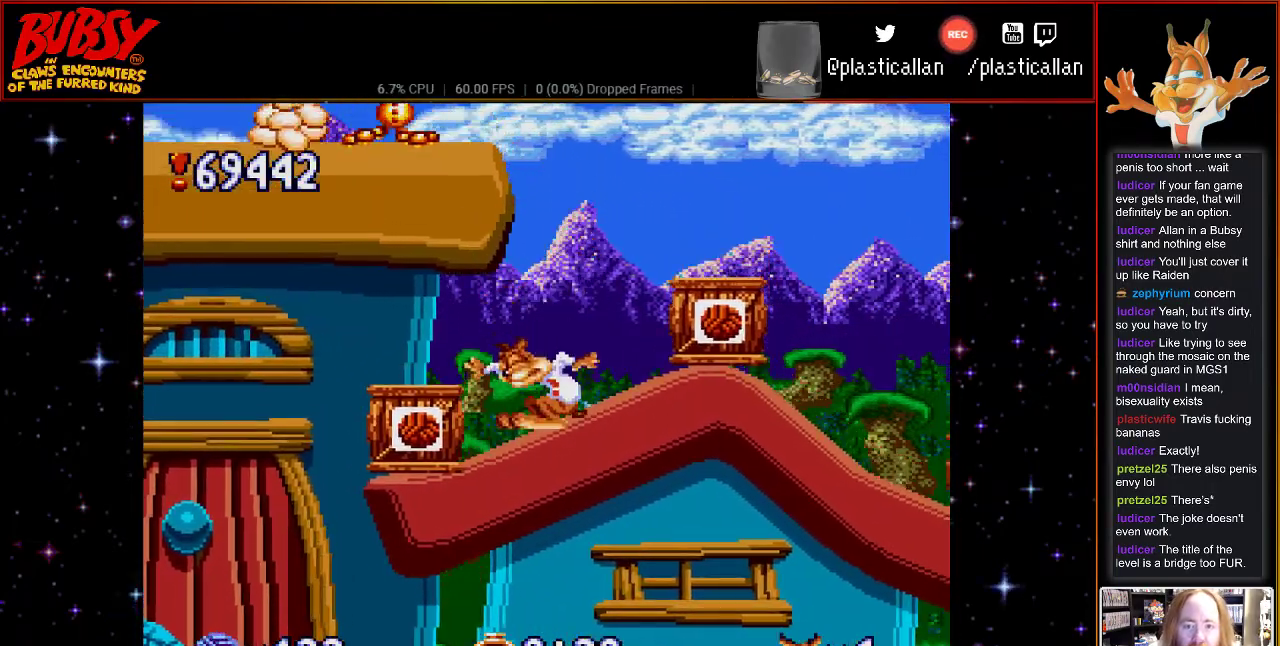
{"dt_ms": 500, "buttons": ["DPAD_LEFT"], "events": []}
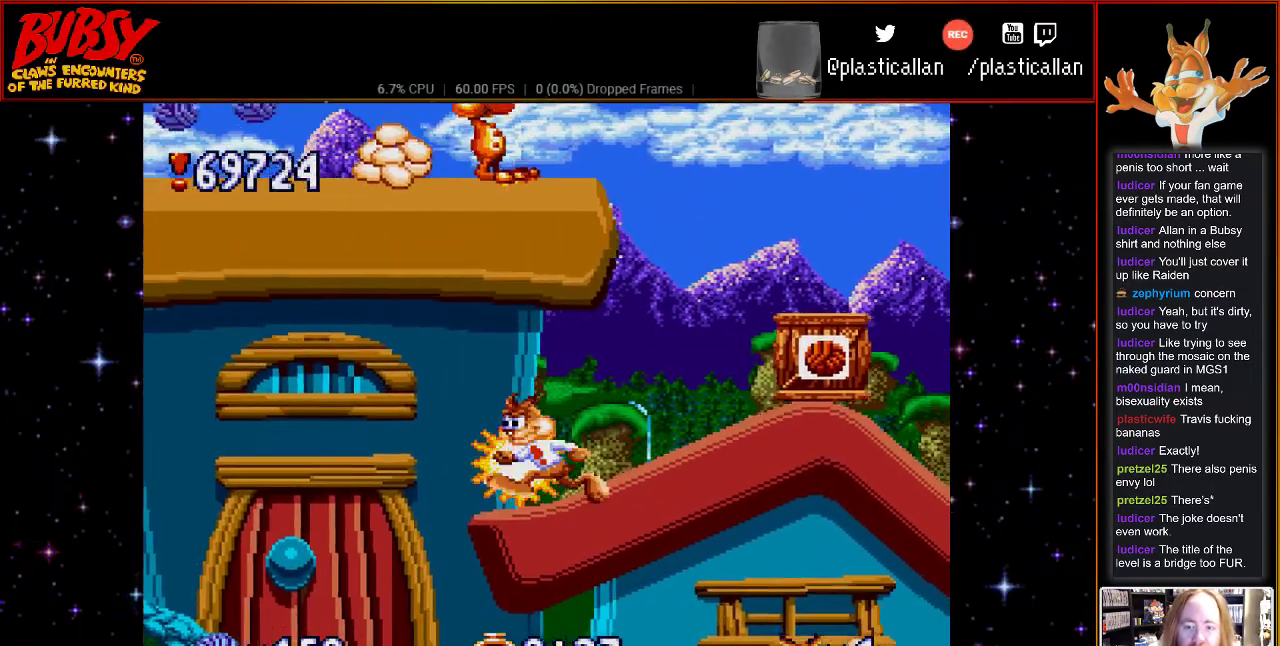
{"dt_ms": 500, "buttons": ["DPAD_LEFT"], "events": [[67, "DPAD_DOWN", "down"], [67, "DPAD_LEFT", "up"], [67, "DPAD_RIGHT", "down"], [83, "DPAD_DOWN", "up"], [300, "B", "down"], [300, "DPAD_DOWN", "down"], [350, "DPAD_DOWN", "up"], [350, "DPAD_LEFT", "down"], [350, "DPAD_RIGHT", "up"], [433, "B", "up"]]}
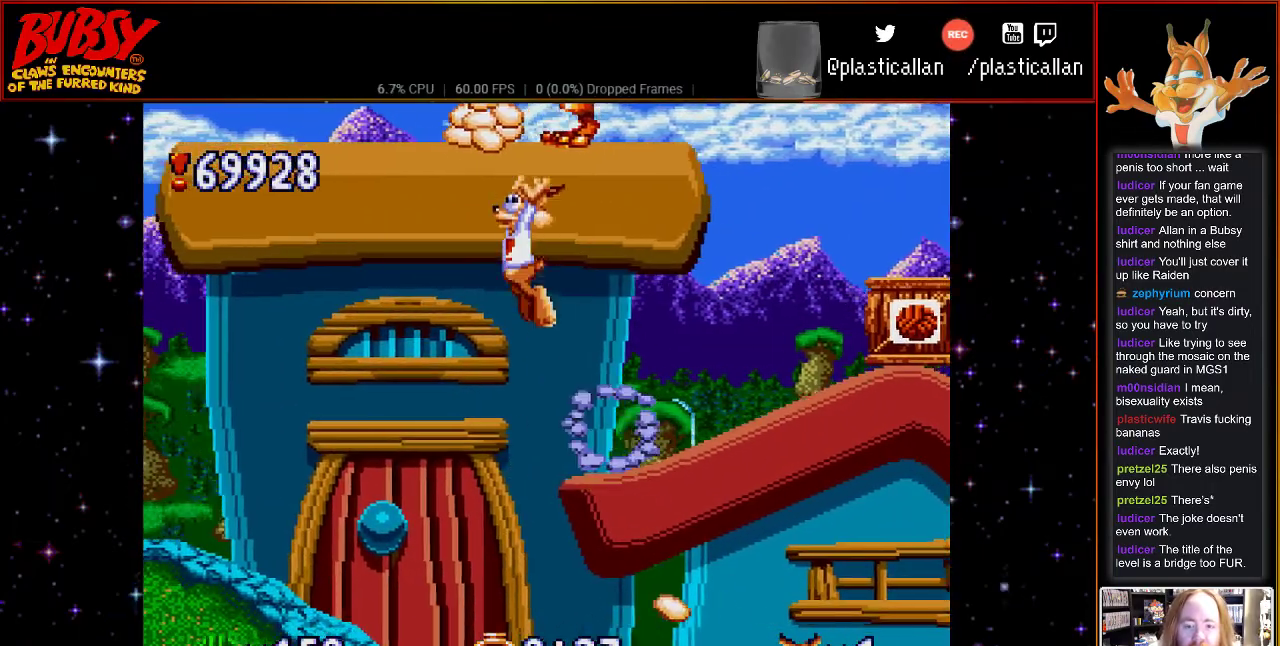
{"dt_ms": 500, "buttons": ["DPAD_RIGHT"], "events": [[100, "DPAD_UP", "down"], [117, "DPAD_LEFT", "up"], [117, "DPAD_RIGHT", "down"], [117, "DPAD_UP", "up"]]}
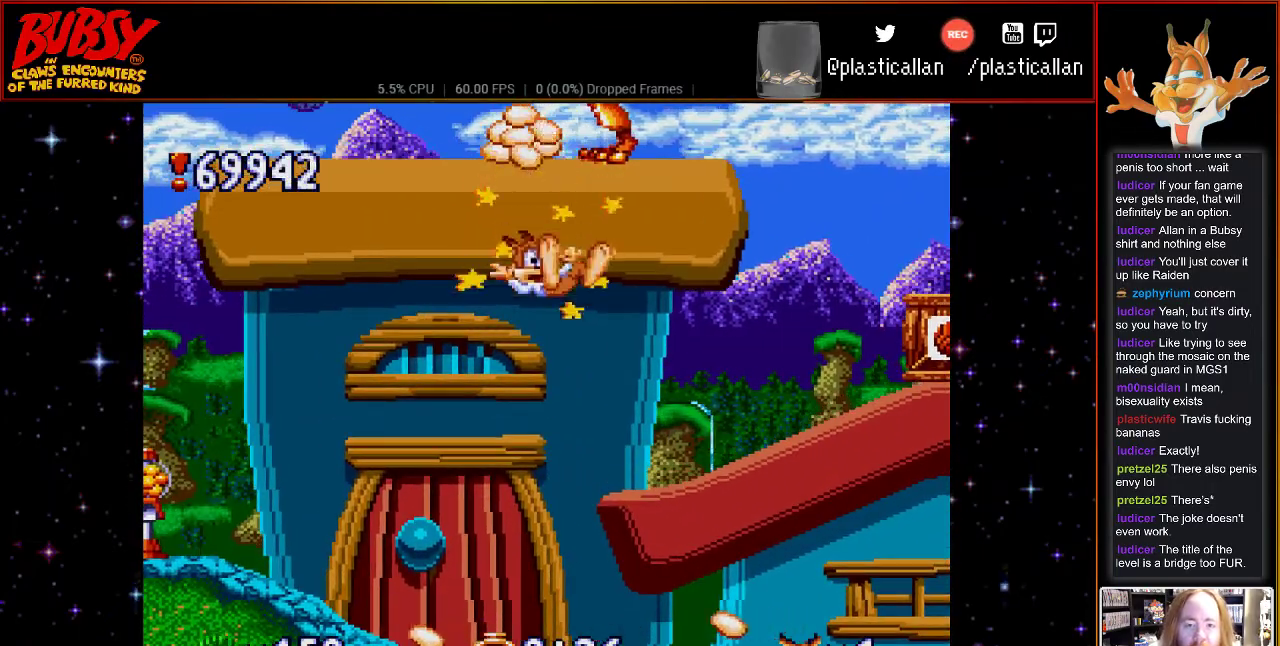
{"dt_ms": 500, "buttons": ["DPAD_DOWN", "DPAD_RIGHT"], "events": [[67, "DPAD_DOWN", "down"], [217, "DPAD_DOWN", "up"], [317, "DPAD_DOWN", "down"], [417, "DPAD_DOWN", "up"], [500, "DPAD_DOWN", "down"]]}
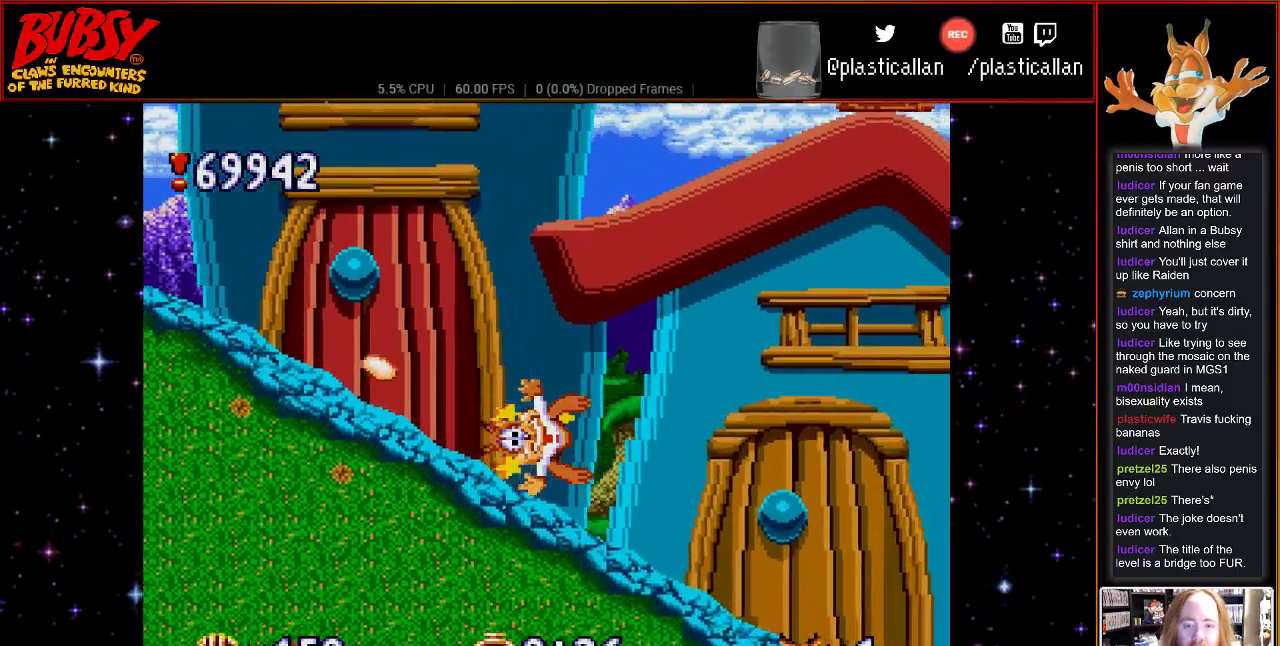
{"dt_ms": 500, "buttons": ["DPAD_DOWN", "DPAD_RIGHT"], "events": [[117, "DPAD_DOWN", "up"], [400, "DPAD_DOWN", "down"]]}
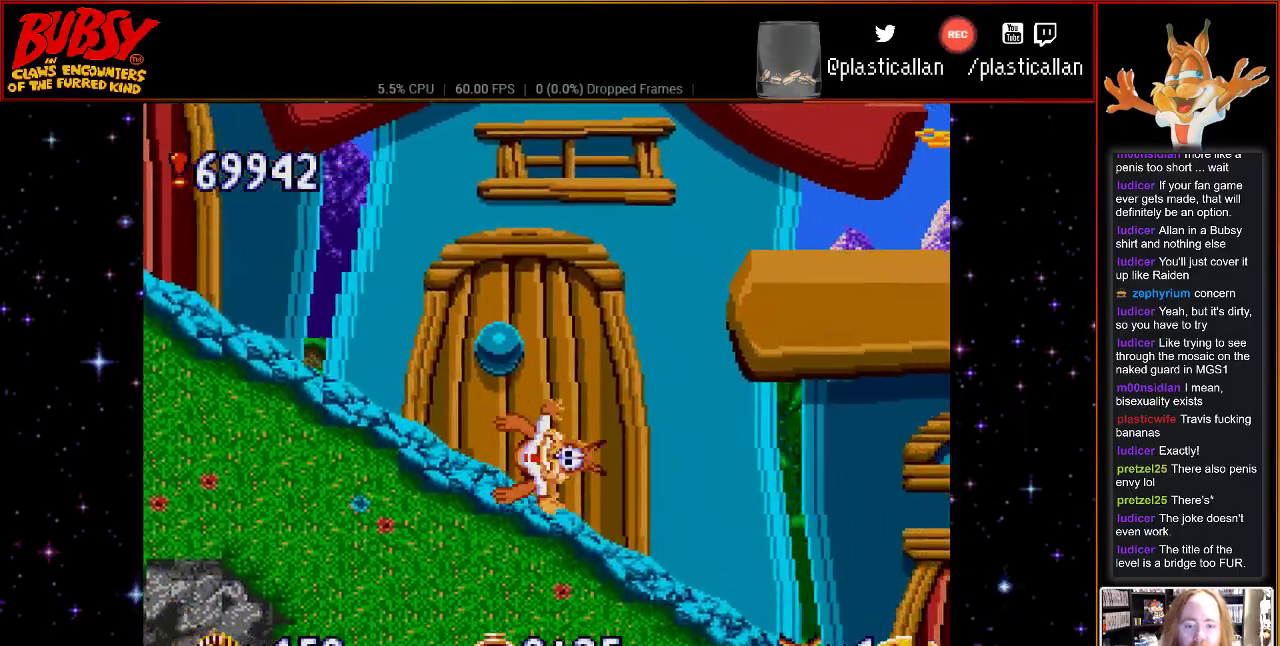
{"dt_ms": 500, "buttons": ["DPAD_RIGHT"], "events": [[33, "DPAD_DOWN", "up"], [67, "DPAD_DOWN", "down"], [283, "DPAD_DOWN", "up"]]}
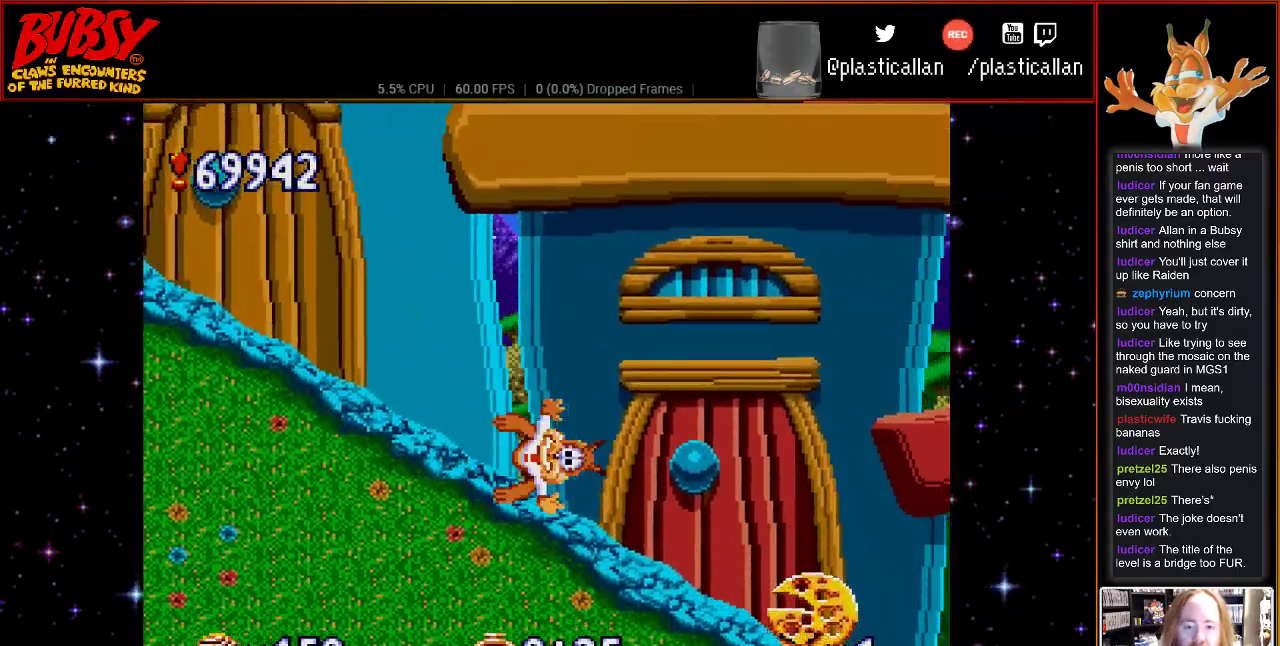
{"dt_ms": 500, "buttons": ["DPAD_RIGHT"], "events": []}
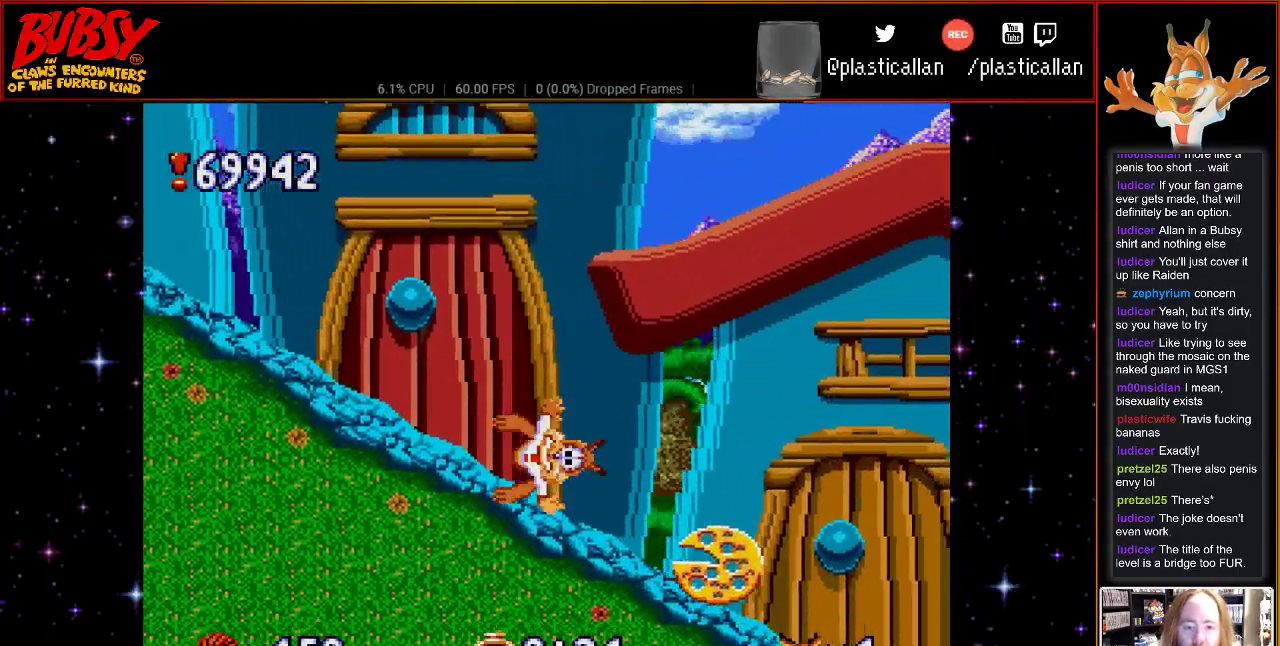
{"dt_ms": 500, "buttons": ["B", "Y", "DPAD_UP", "DPAD_LEFT"], "events": [[250, "DPAD_LEFT", "down"], [250, "DPAD_RIGHT", "up"], [250, "DPAD_UP", "down"], [283, "B", "down"], [400, "B", "up"], [400, "DPAD_UP", "up"], [467, "DPAD_UP", "down"], [500, "B", "down"], [500, "Y", "down"]]}
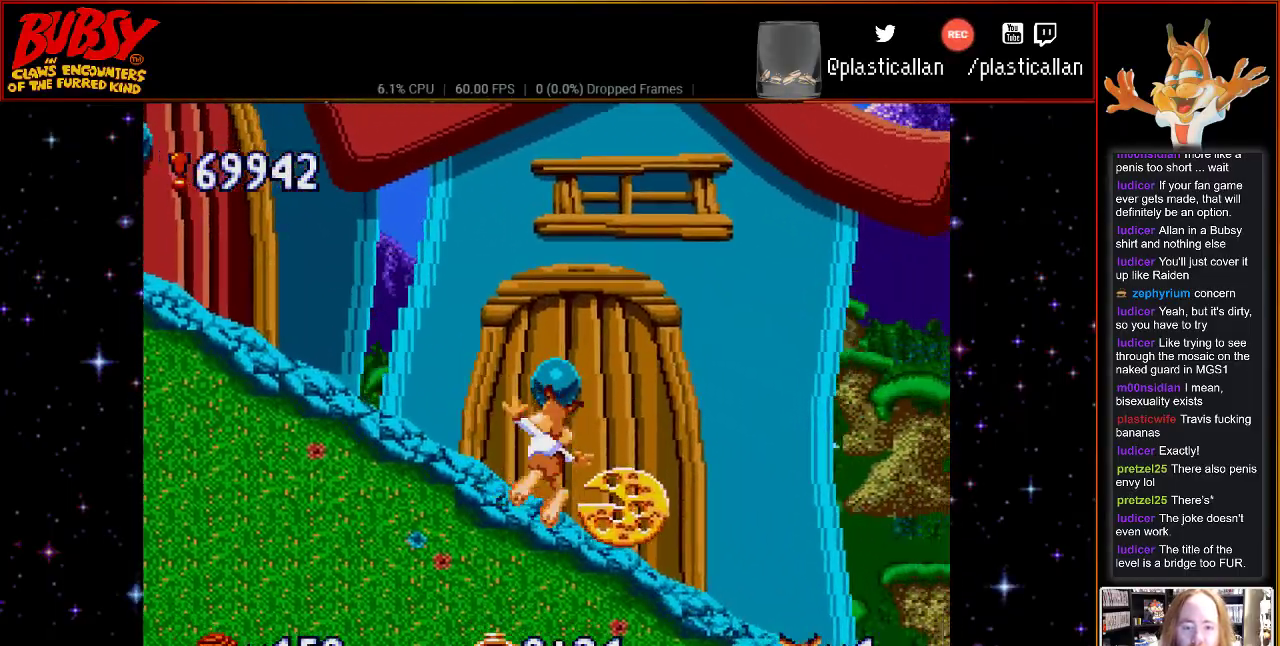
{"dt_ms": 1000, "buttons": ["B", "DPAD_DOWN", "DPAD_LEFT"], "events": [[83, "DPAD_UP", "up"], [533, "Y", "up"], [617, "B", "up"], [867, "DPAD_DOWN", "down"], [900, "B", "down"]]}
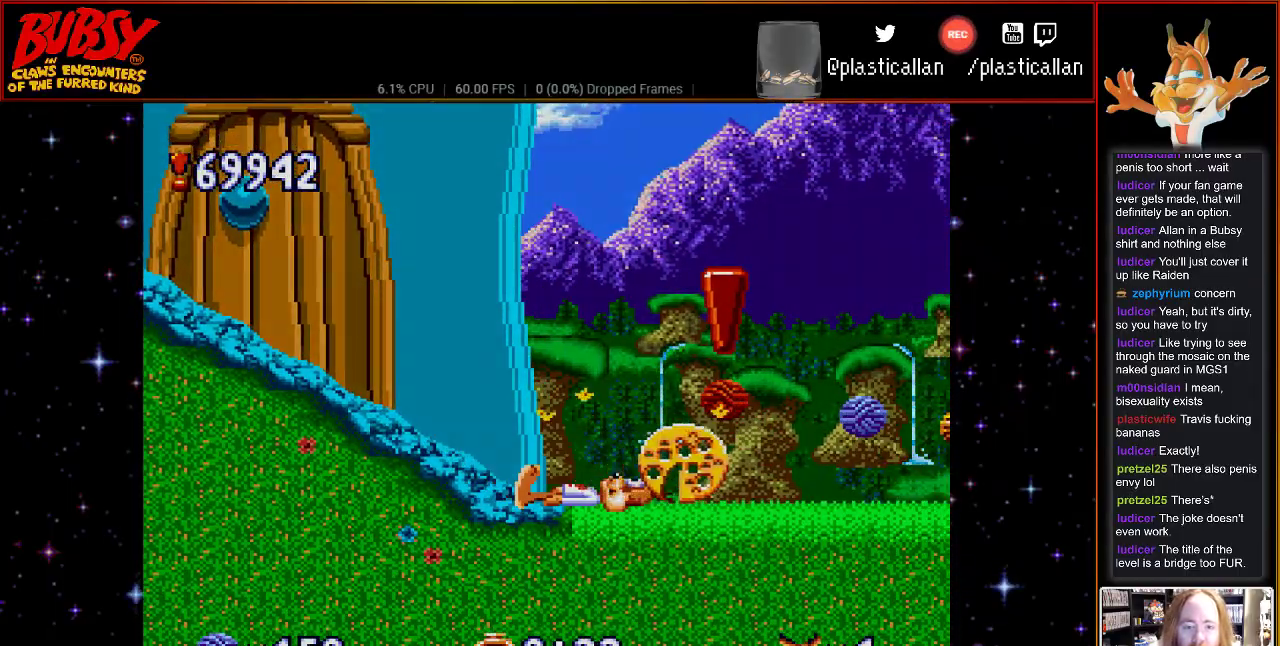
{"dt_ms": 500, "buttons": ["DPAD_DOWN", "DPAD_RIGHT"], "events": [[67, "DPAD_LEFT", "up"], [100, "DPAD_RIGHT", "down"], [183, "DPAD_DOWN", "up"], [217, "B", "up"], [250, "B", "down"], [350, "B", "up"], [433, "DPAD_DOWN", "down"]]}
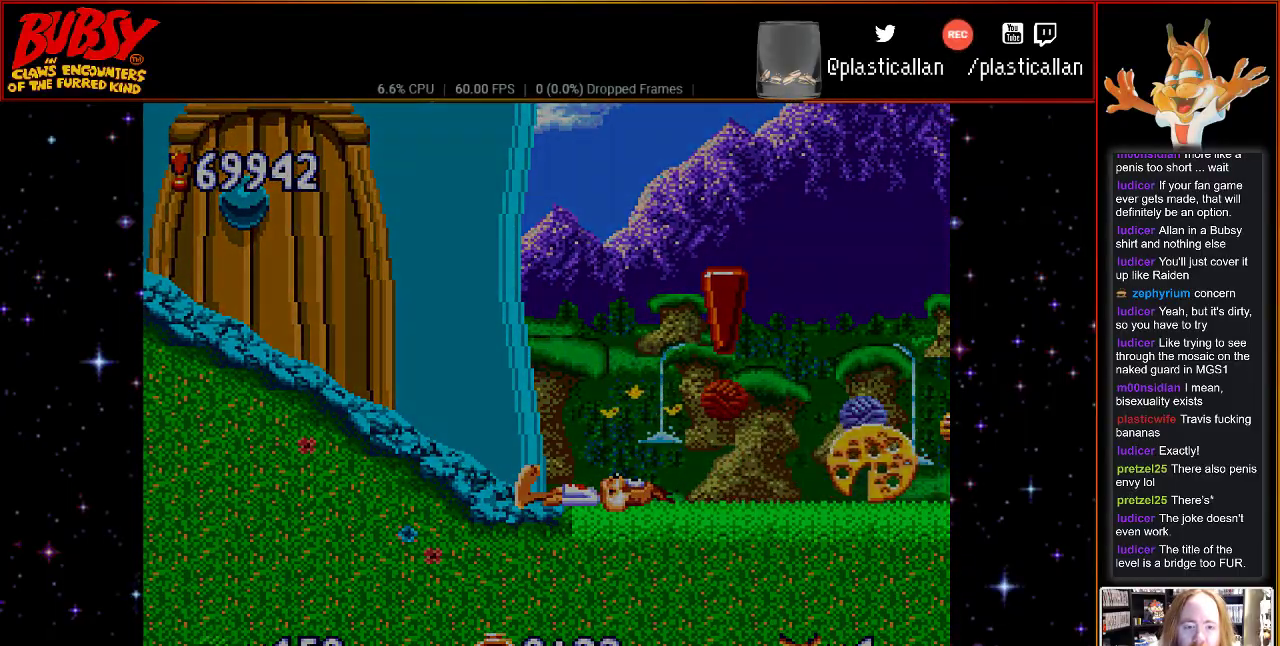
{"dt_ms": 500, "buttons": [], "events": [[150, "DPAD_DOWN", "up"], [283, "DPAD_RIGHT", "up"]]}
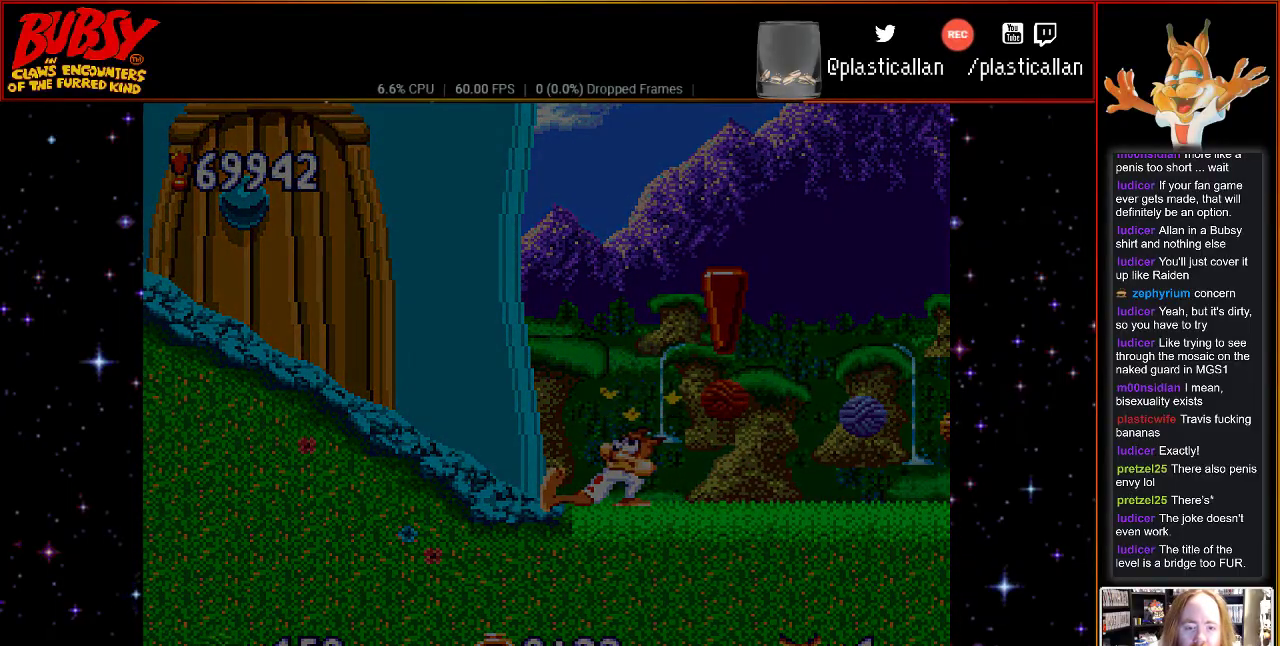
{"dt_ms": 500, "buttons": [], "events": []}
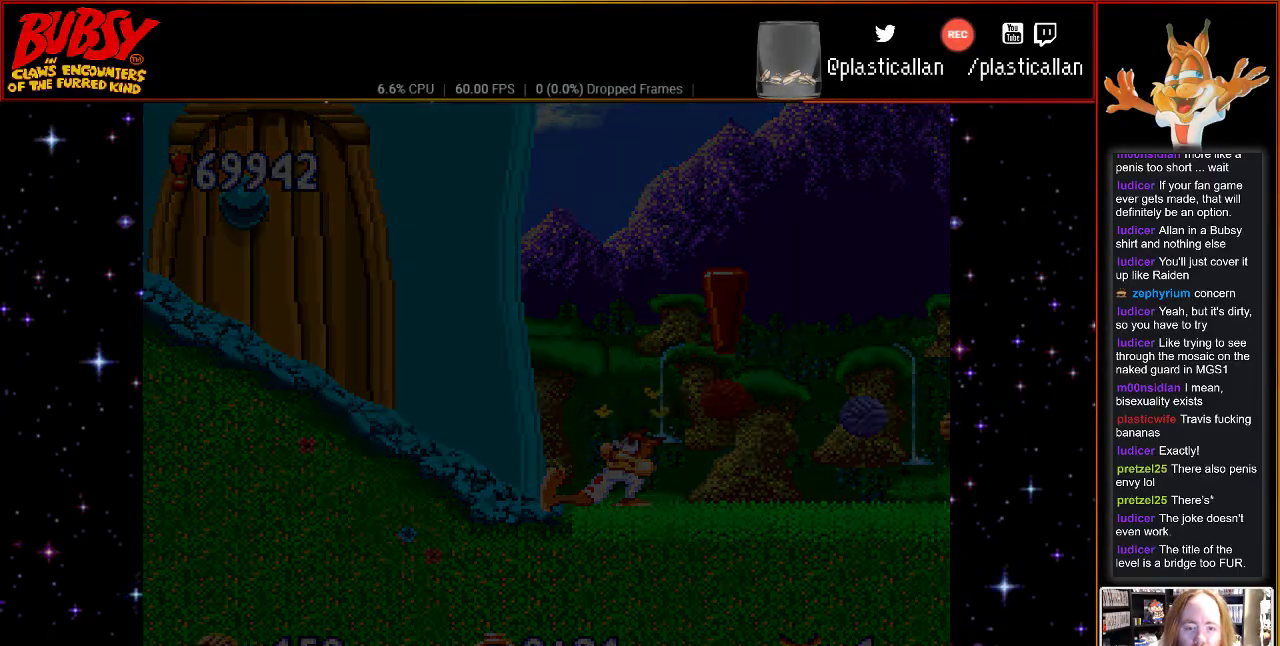
{"dt_ms": 500, "buttons": [], "events": []}
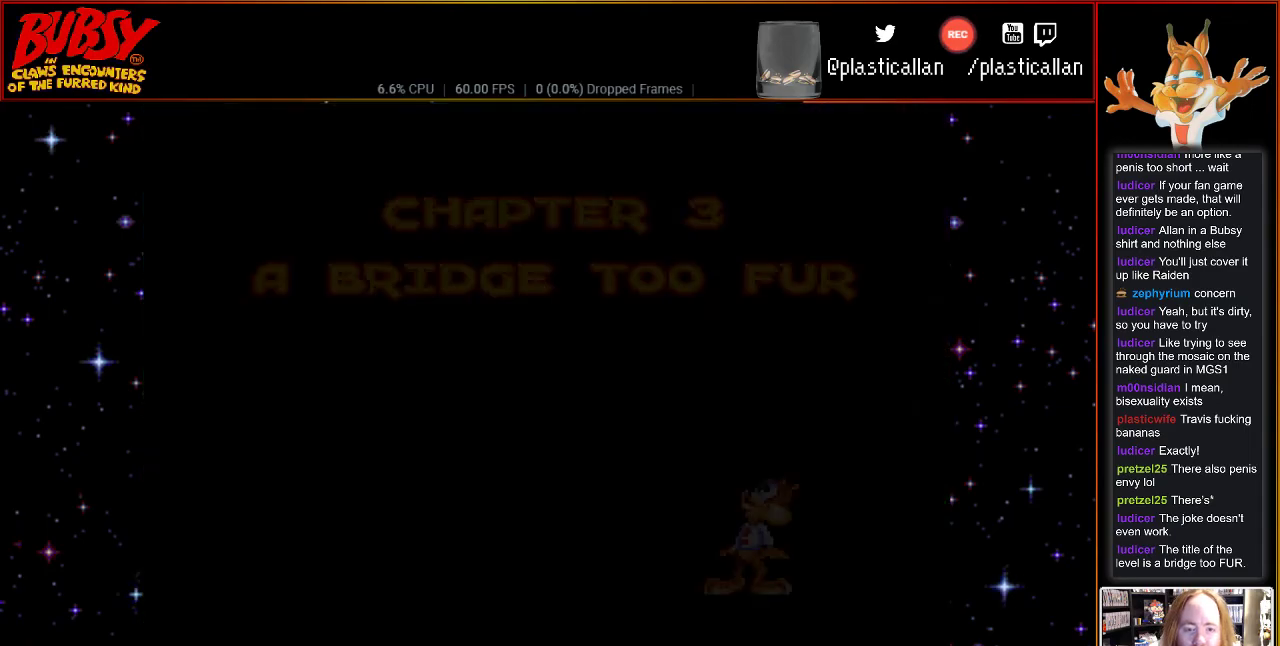
{"dt_ms": 500, "buttons": [], "events": []}
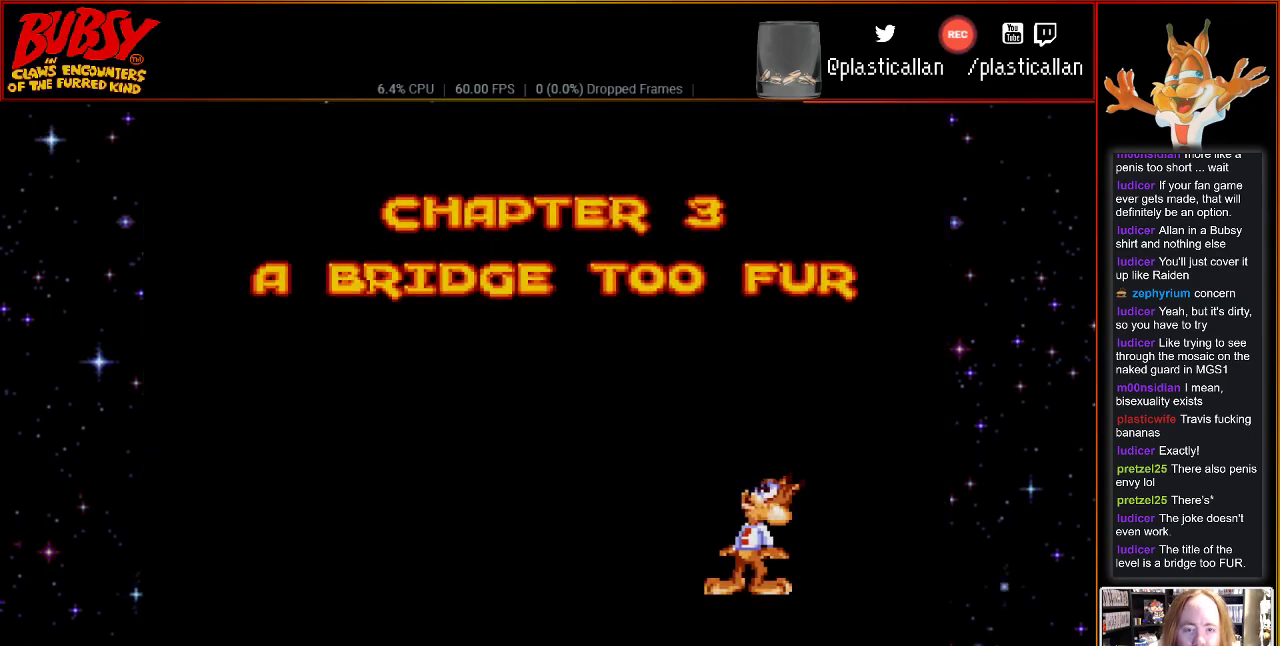
{"dt_ms": 500, "buttons": [], "events": []}
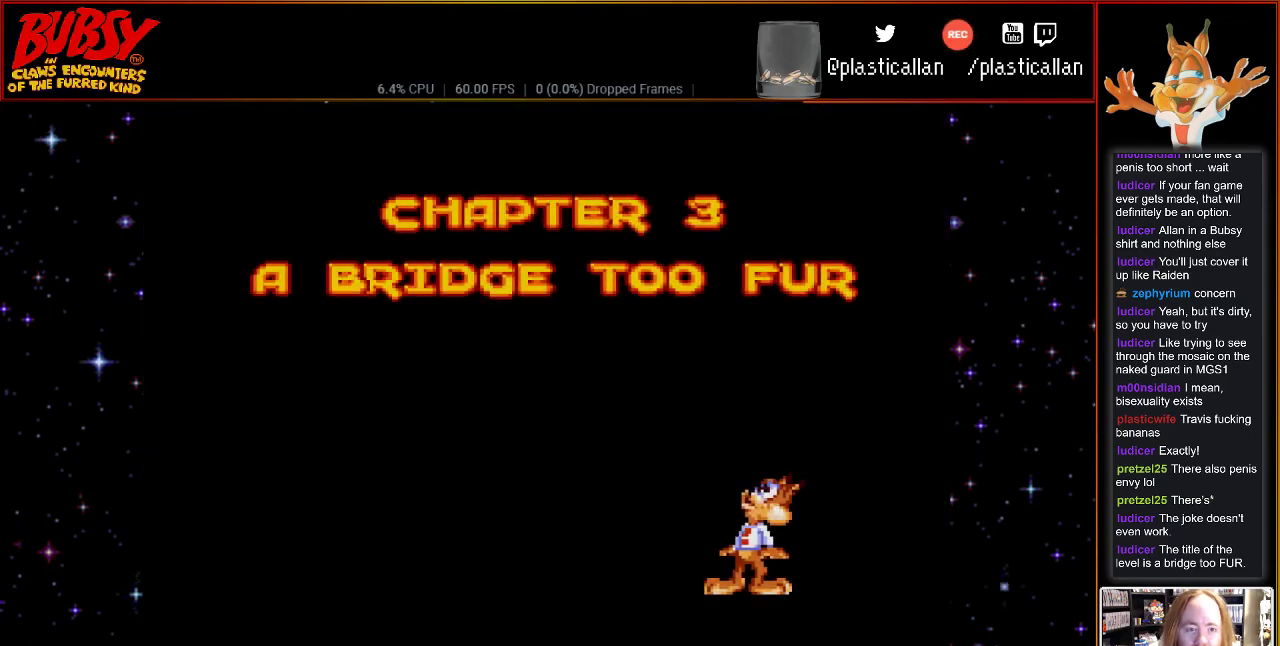
{"dt_ms": 500, "buttons": [], "events": []}
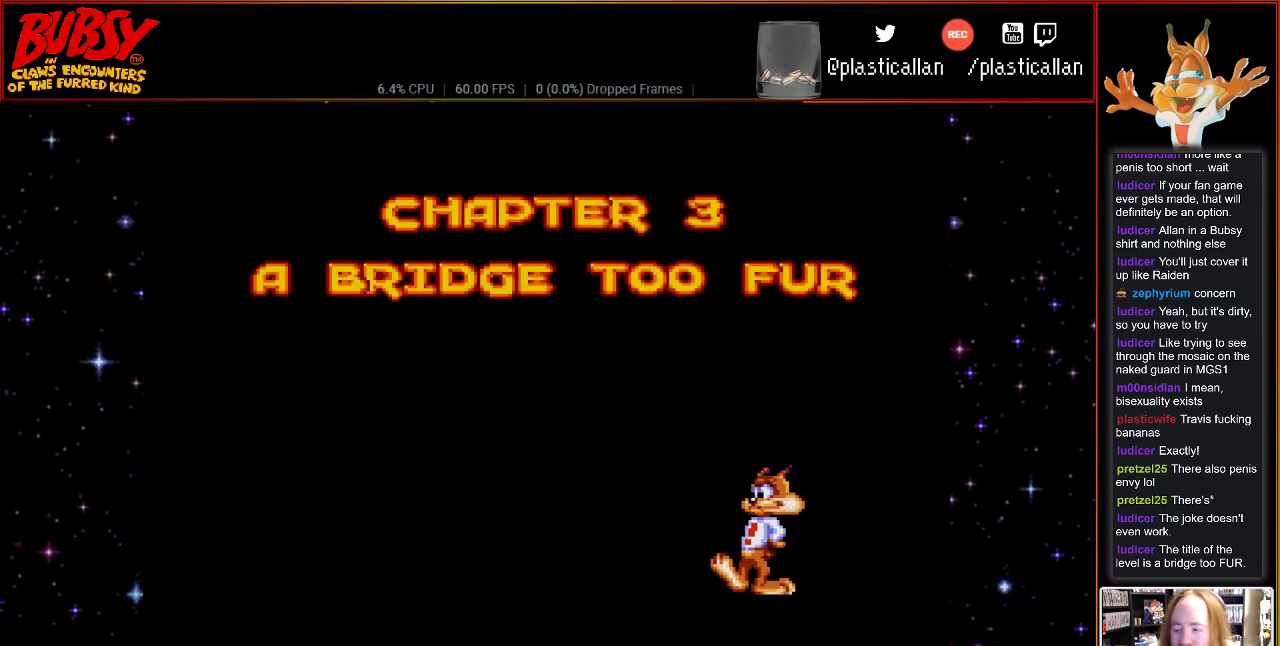
{"dt_ms": 500, "buttons": [], "events": []}
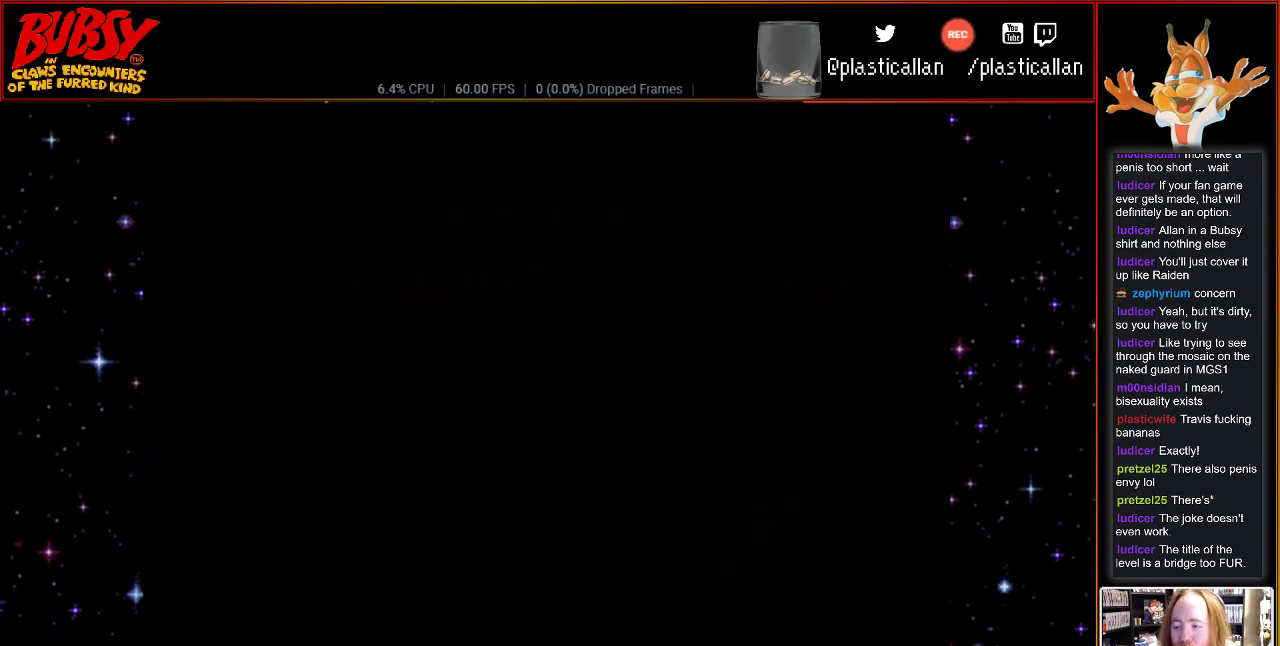
{"dt_ms": 500, "buttons": [], "events": []}
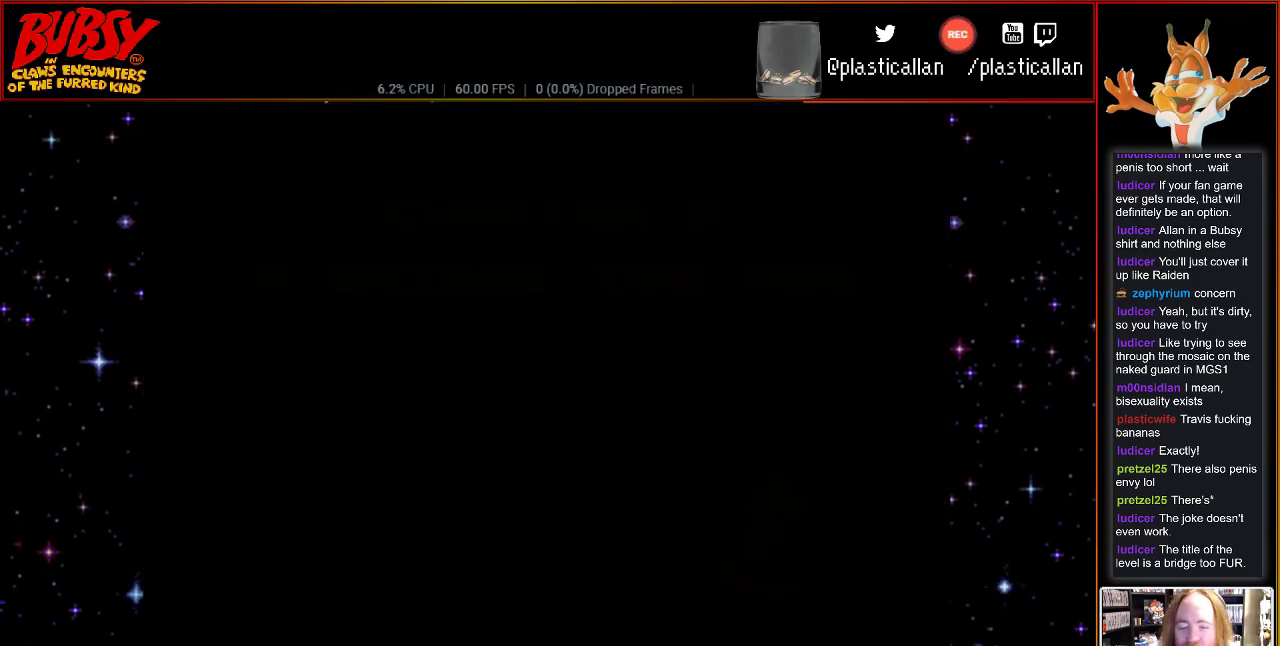
{"dt_ms": 500, "buttons": ["DPAD_RIGHT"], "events": [[83, "DPAD_RIGHT", "down"]]}
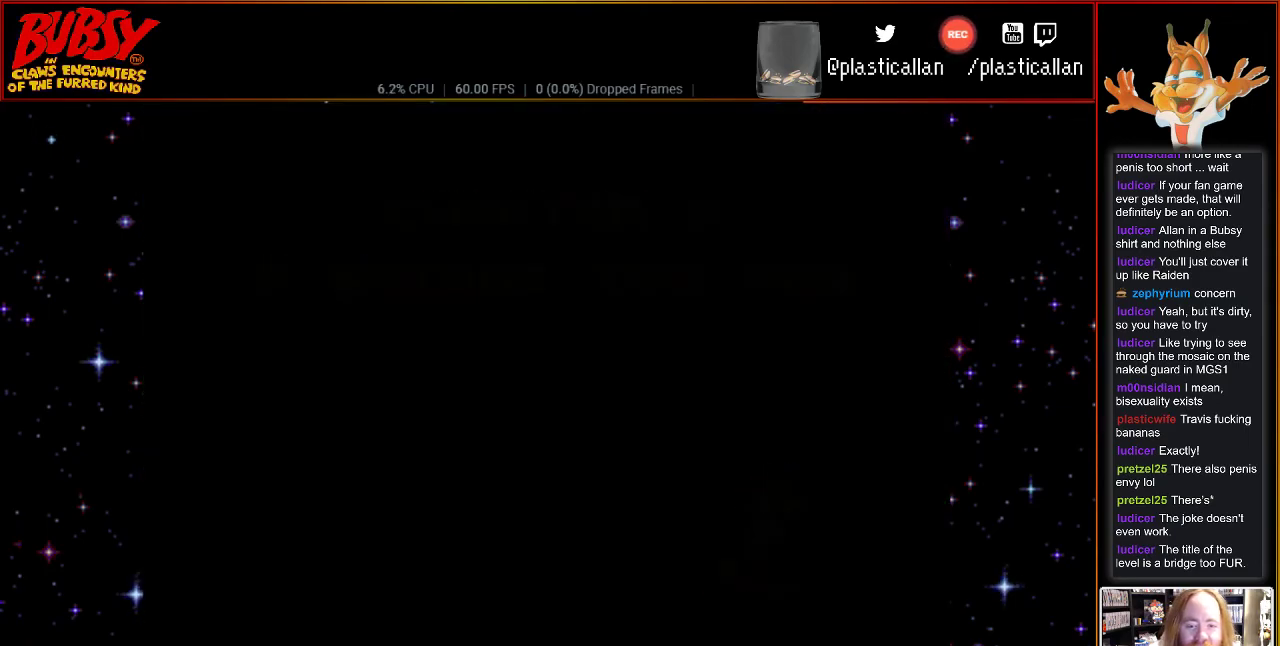
{"dt_ms": 500, "buttons": [], "events": [[150, "DPAD_RIGHT", "up"]]}
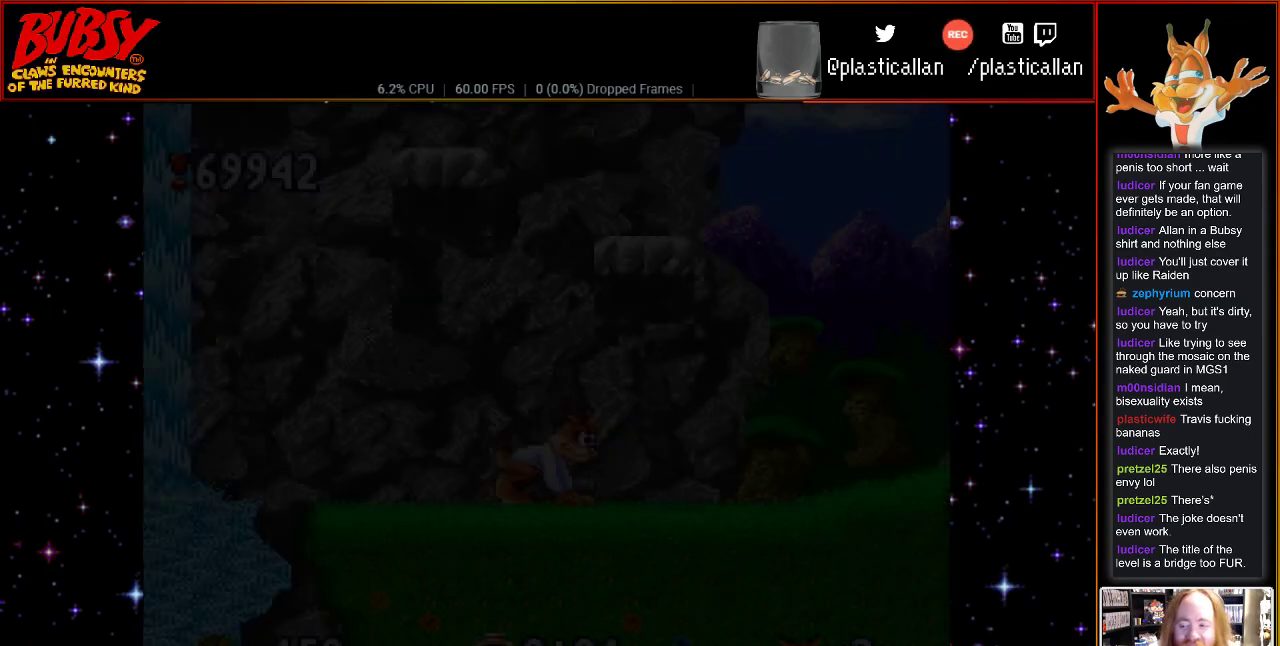
{"dt_ms": 500, "buttons": [], "events": []}
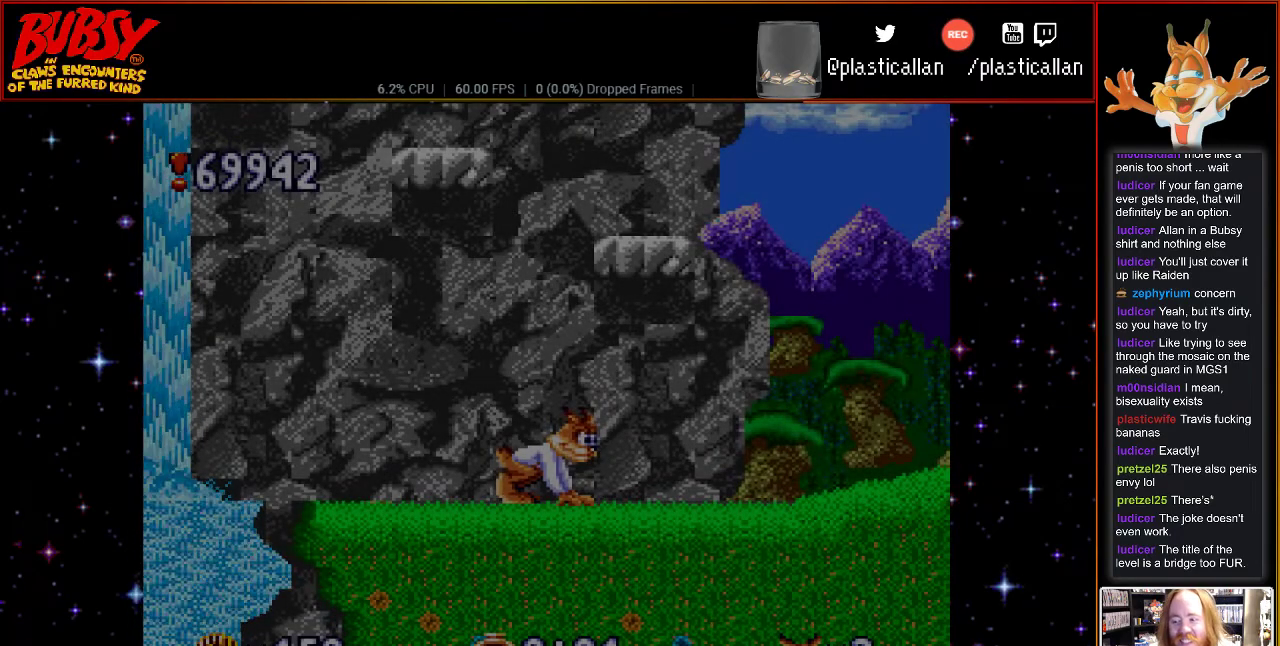
{"dt_ms": 500, "buttons": [], "events": [[150, "DPAD_RIGHT", "down"], [467, "DPAD_RIGHT", "up"]]}